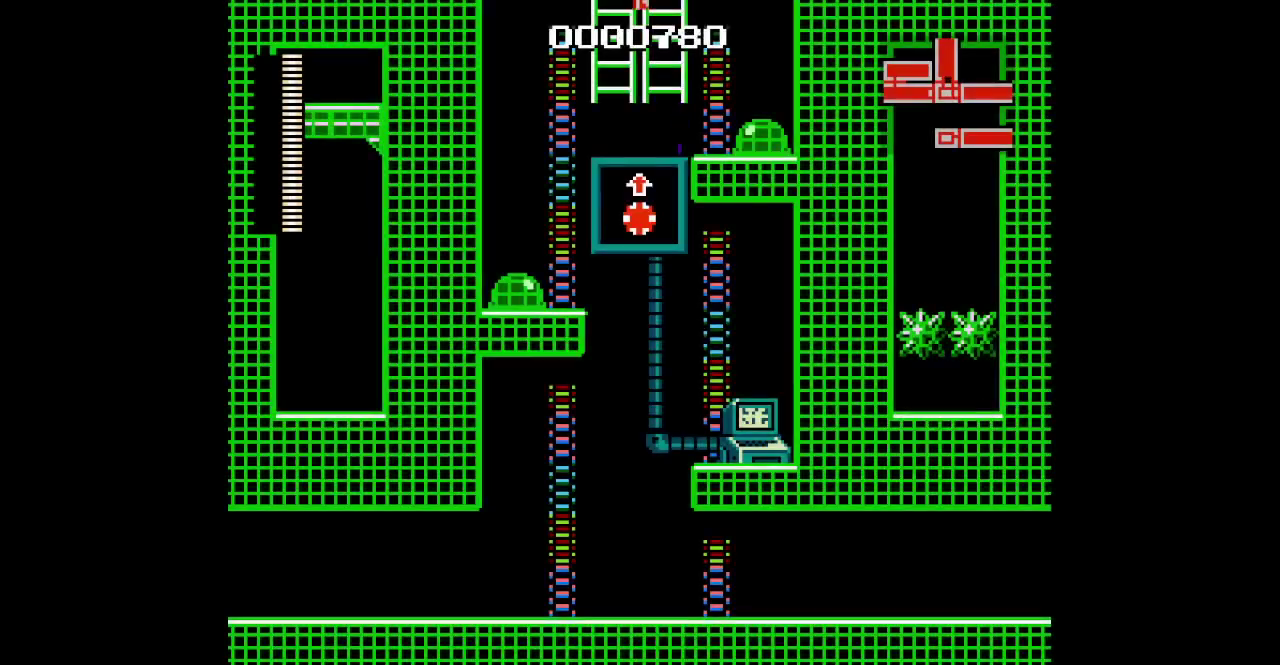
Gameplay with a controller (PlayStation layout); each line is a JSON object with the inputs held at the frame after it. "events" lists button and stick changes between this image and that frame as [ms after this image, input, new state], when the widget could be followed in between. Not read: HOME L3 R1 R3 SELECT.
{"buttons": [], "events": []}
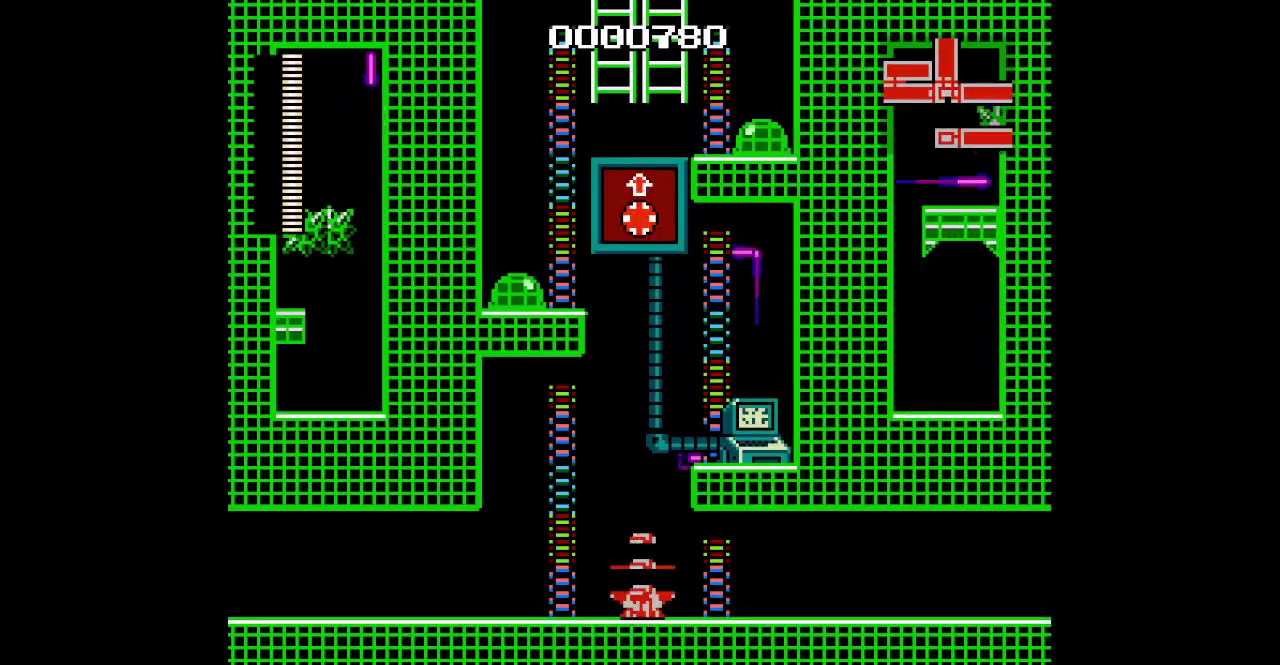
{"buttons": ["DPAD_RIGHT"], "events": [[67, "DPAD_RIGHT", "down"]]}
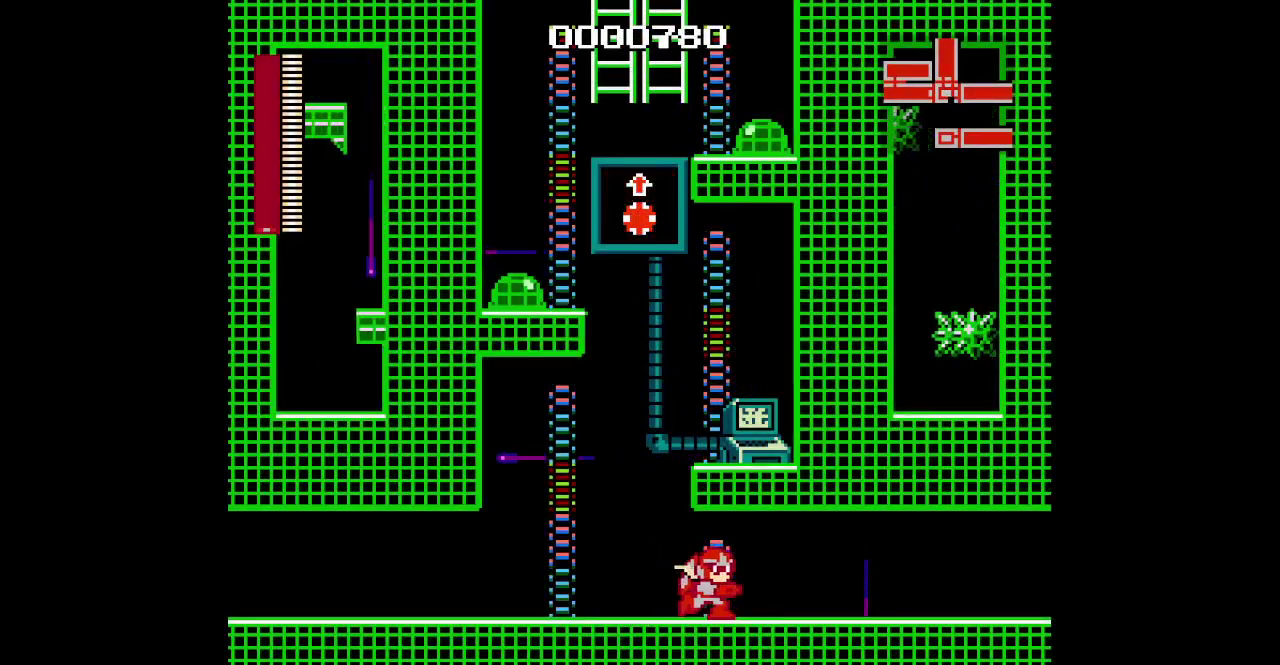
{"buttons": ["DPAD_RIGHT"], "events": []}
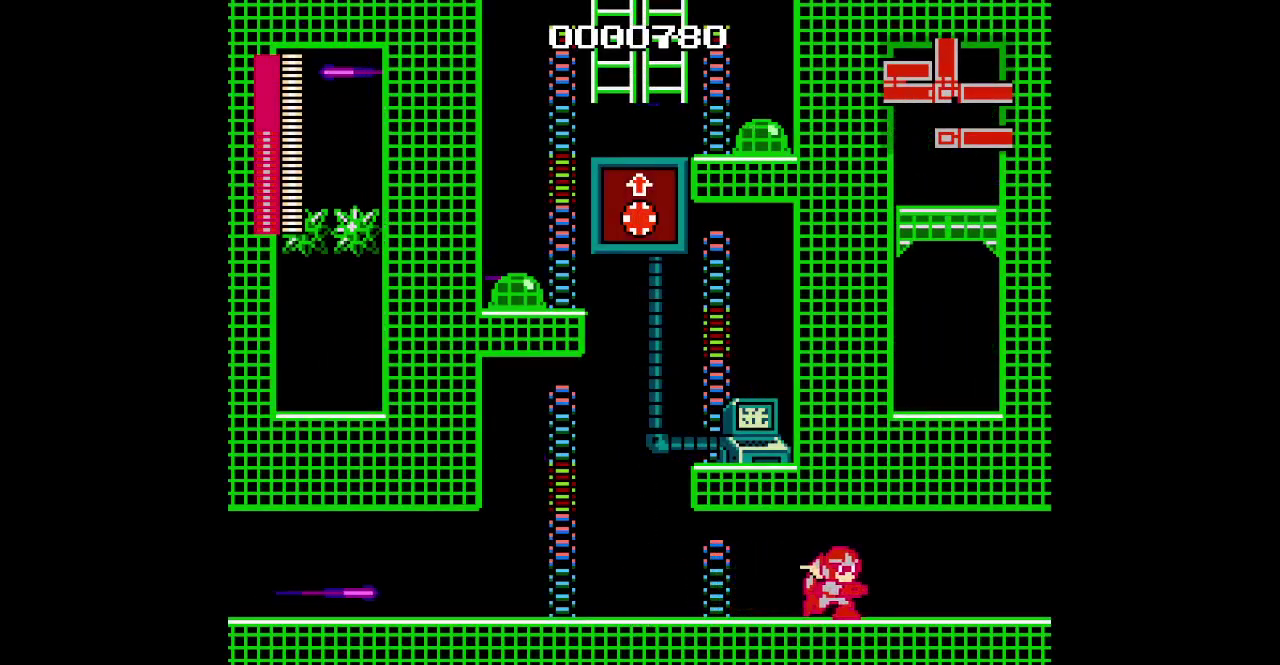
{"buttons": ["DPAD_RIGHT"], "events": []}
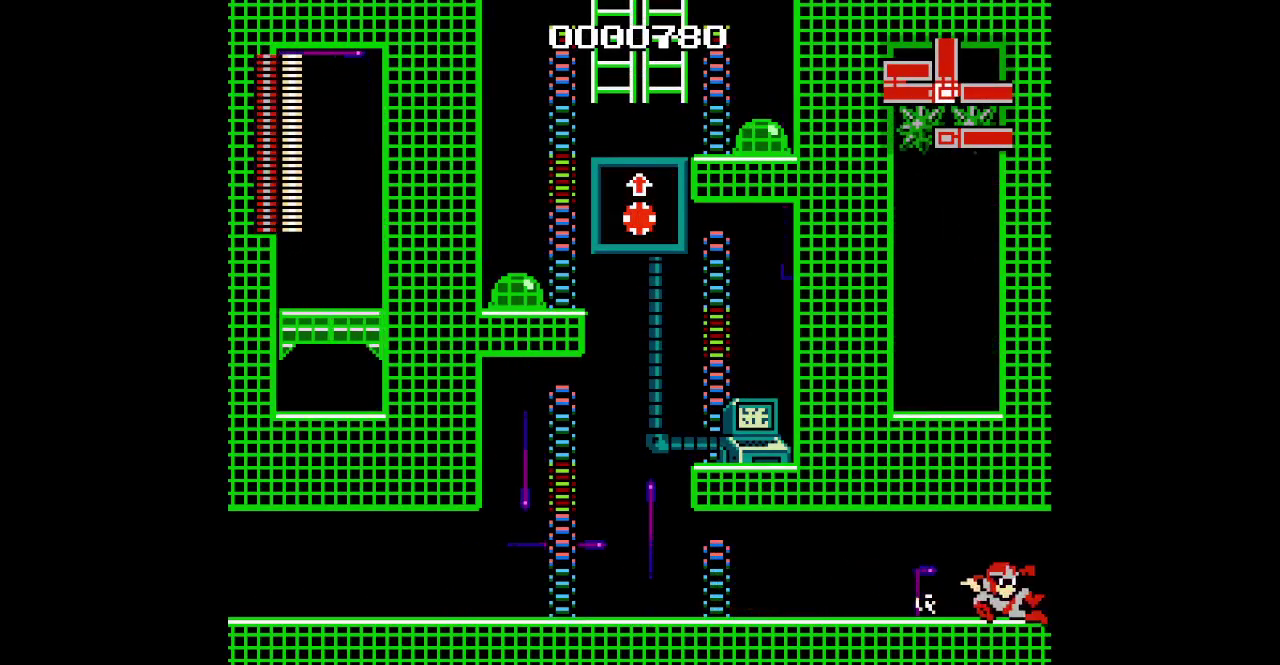
{"buttons": ["DPAD_RIGHT"], "events": []}
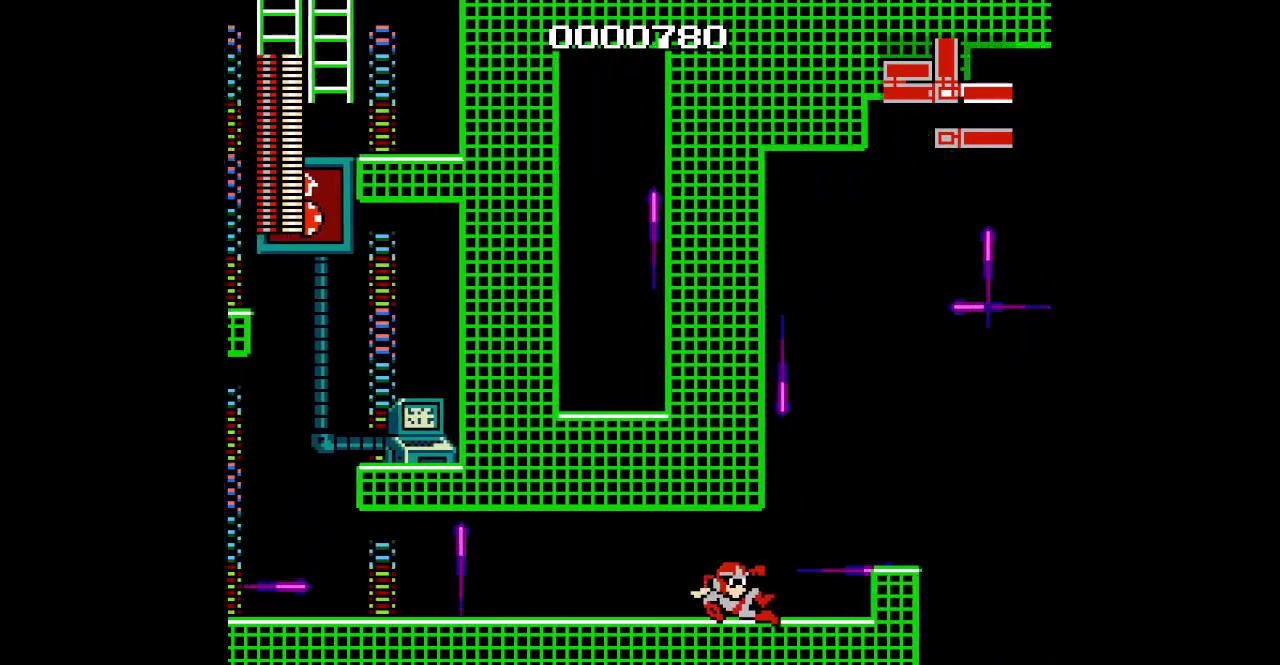
{"buttons": ["DPAD_RIGHT"], "events": []}
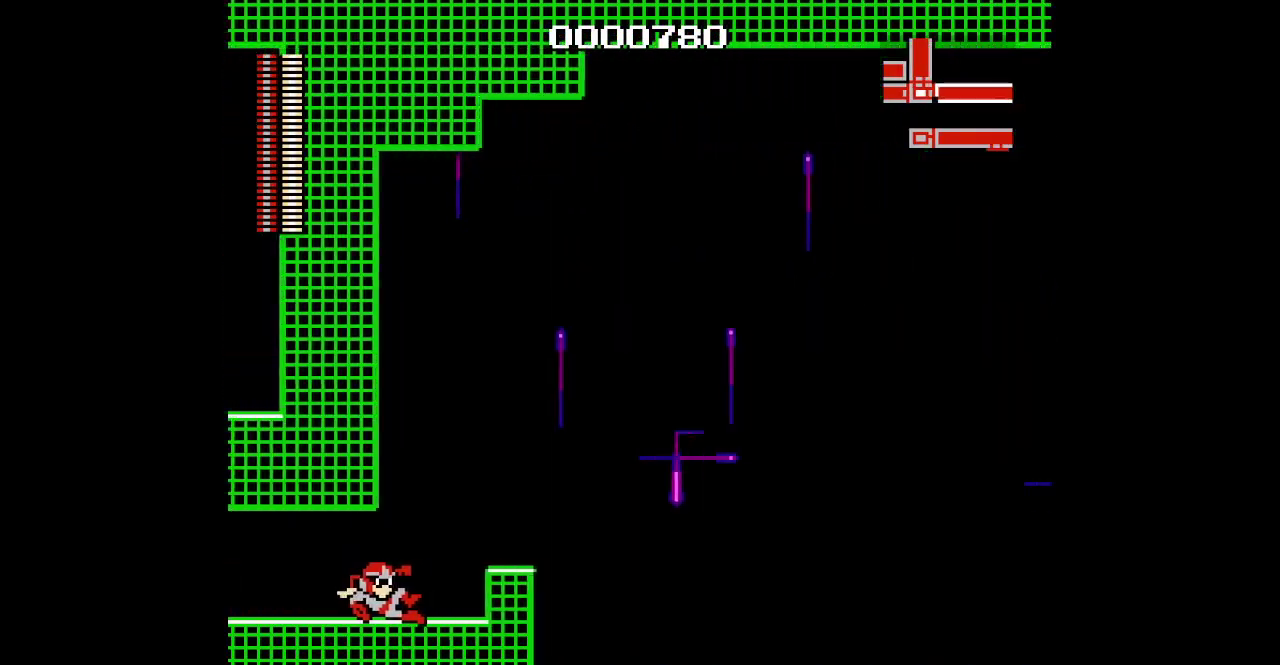
{"buttons": [], "events": [[450, "DPAD_RIGHT", "up"]]}
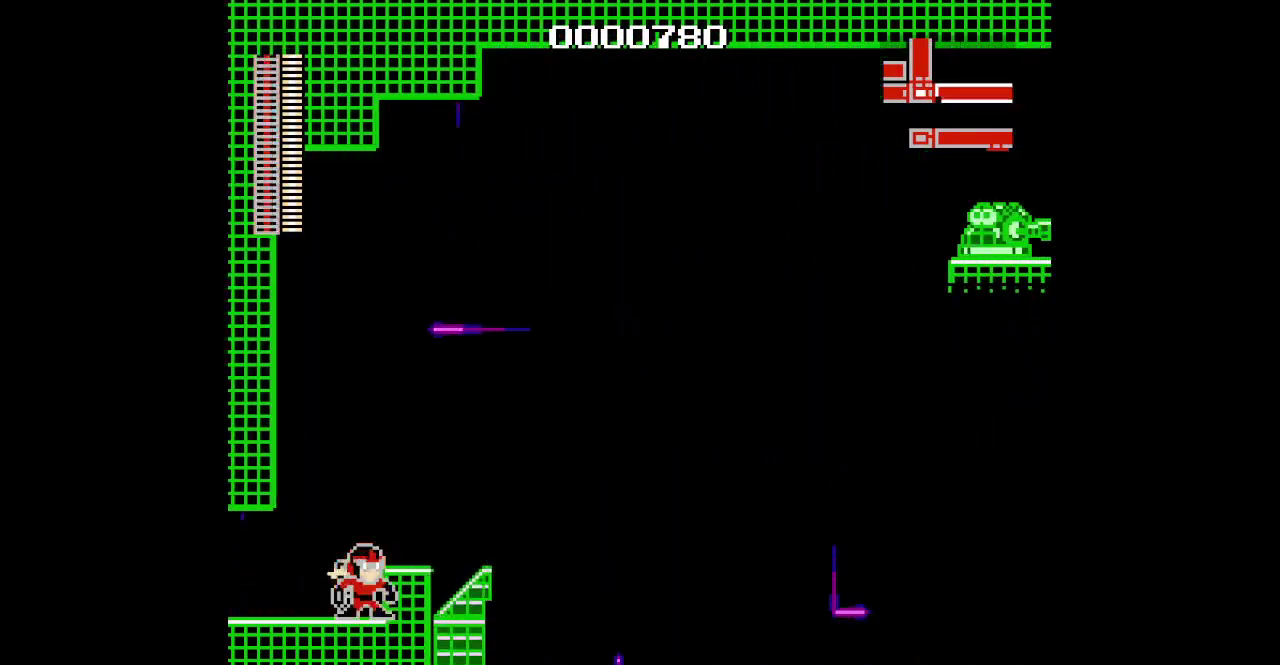
{"buttons": []}
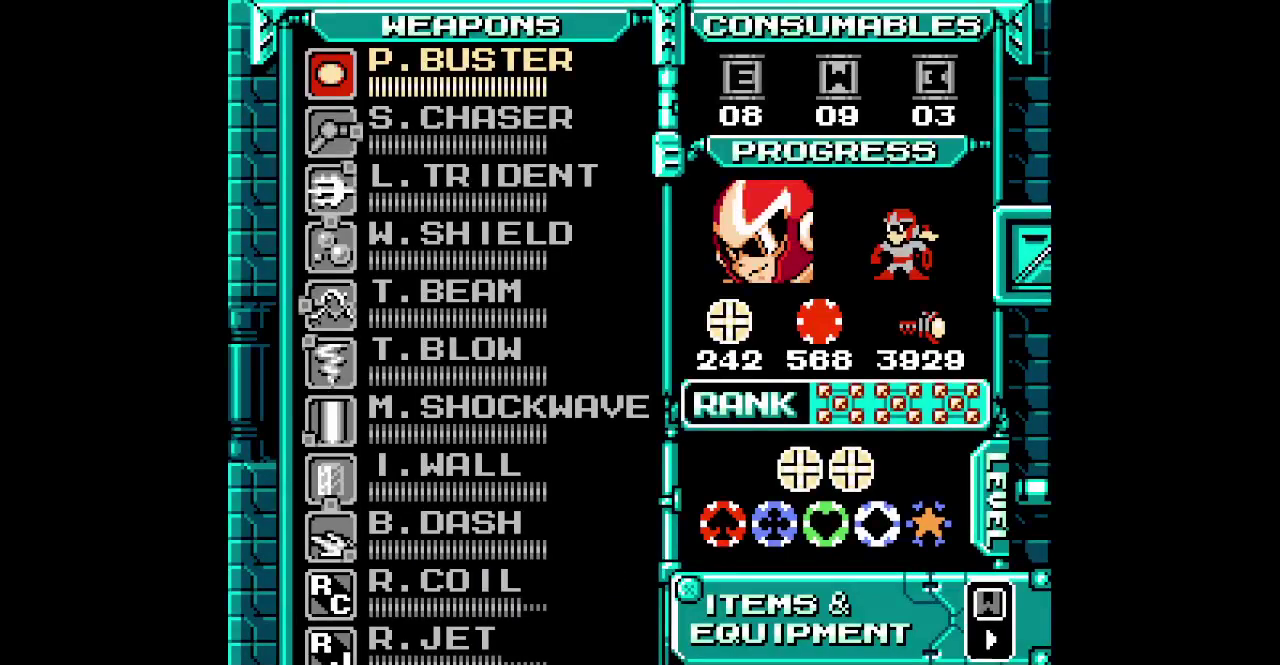
{"buttons": [], "events": []}
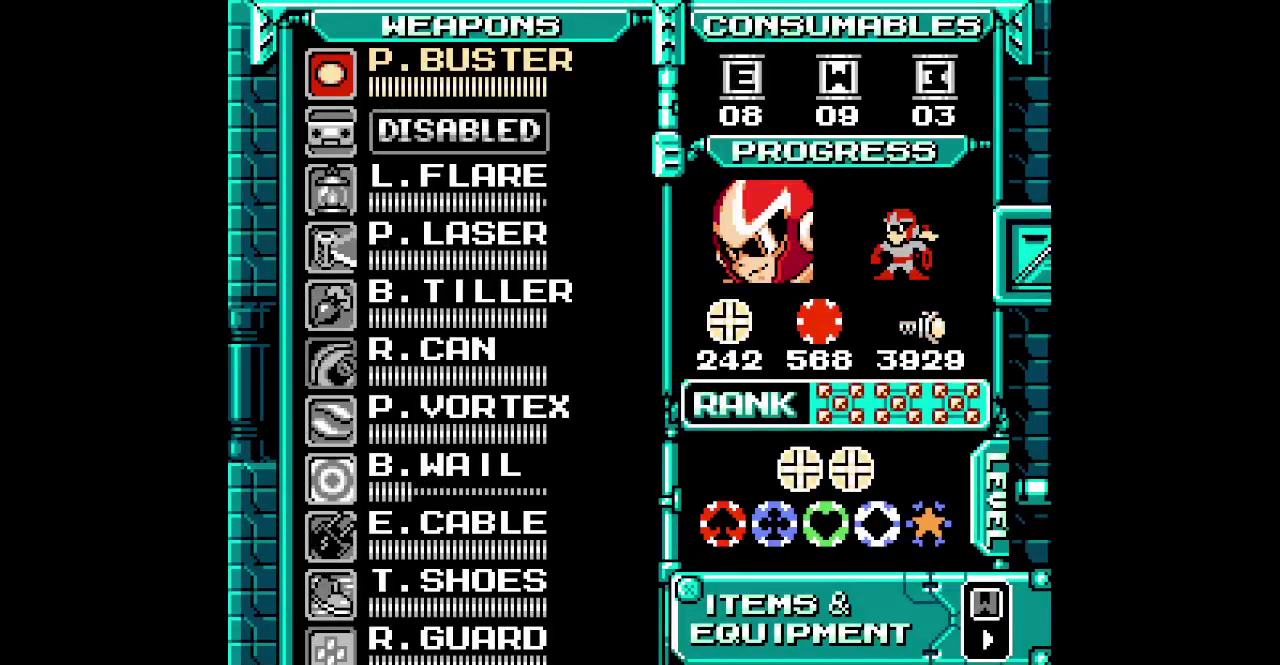
{"buttons": [], "events": []}
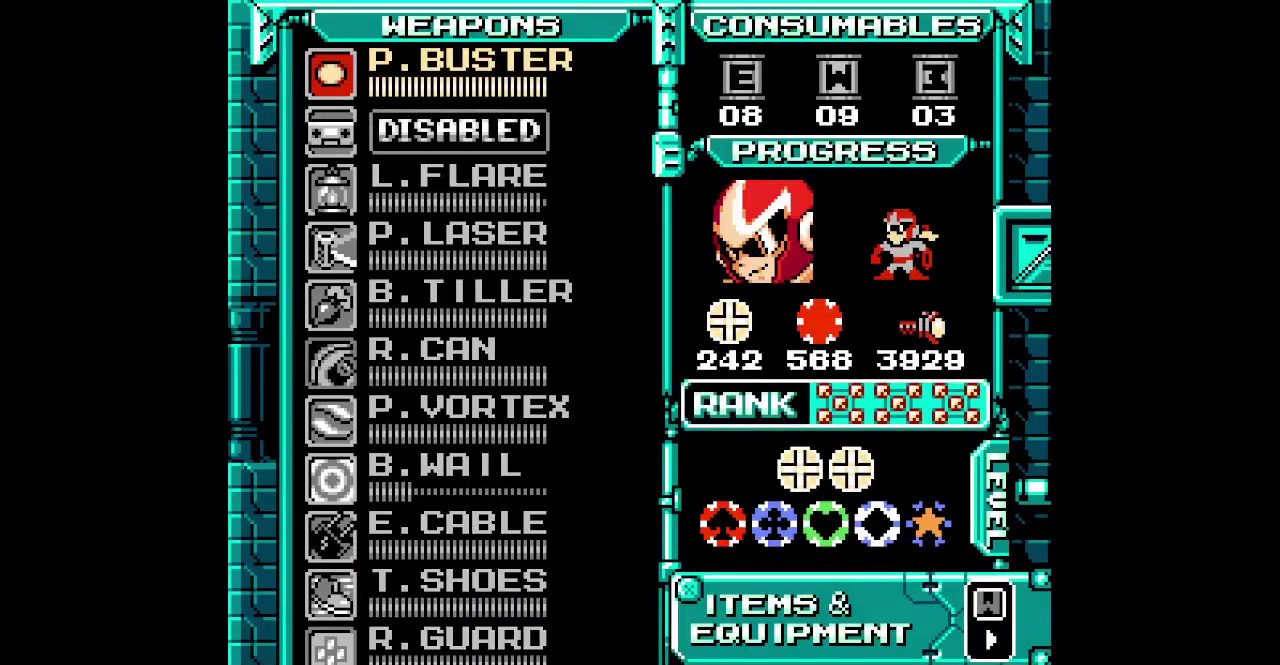
{"buttons": ["DPAD_UP"], "events": [[500, "DPAD_UP", "down"]]}
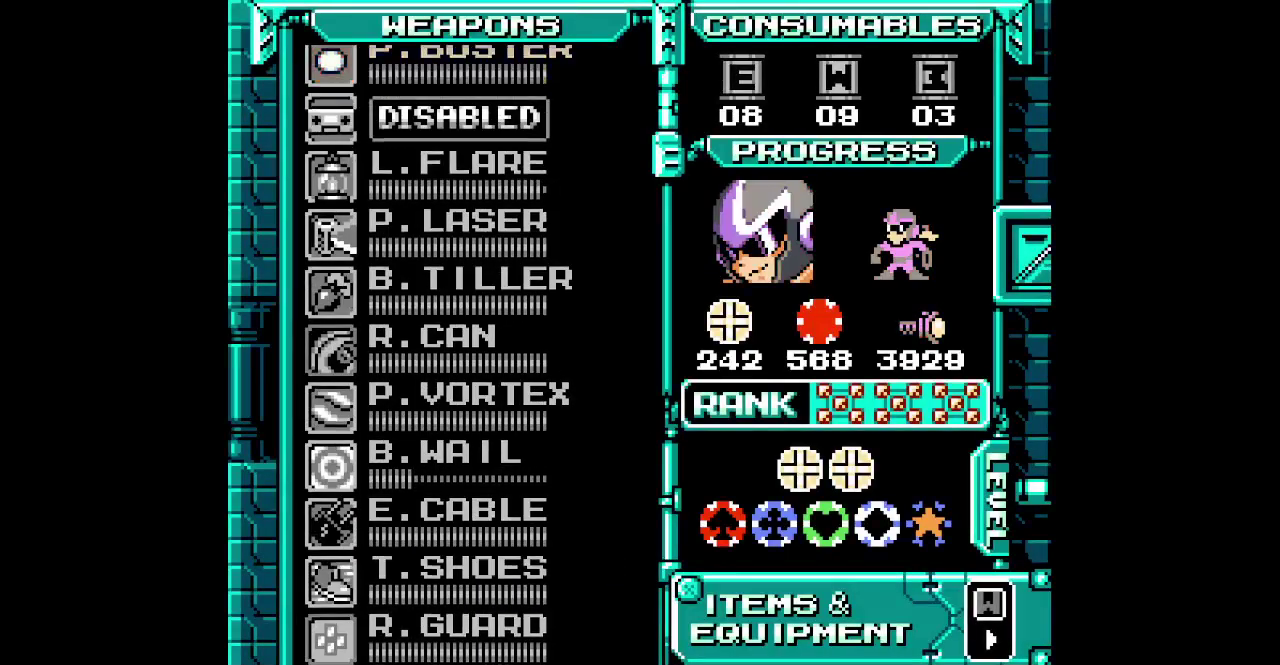
{"buttons": ["DPAD_UP"], "events": [[83, "DPAD_UP", "up"], [167, "DPAD_UP", "down"], [233, "DPAD_UP", "up"], [317, "DPAD_UP", "down"], [400, "DPAD_UP", "up"], [467, "DPAD_UP", "down"]]}
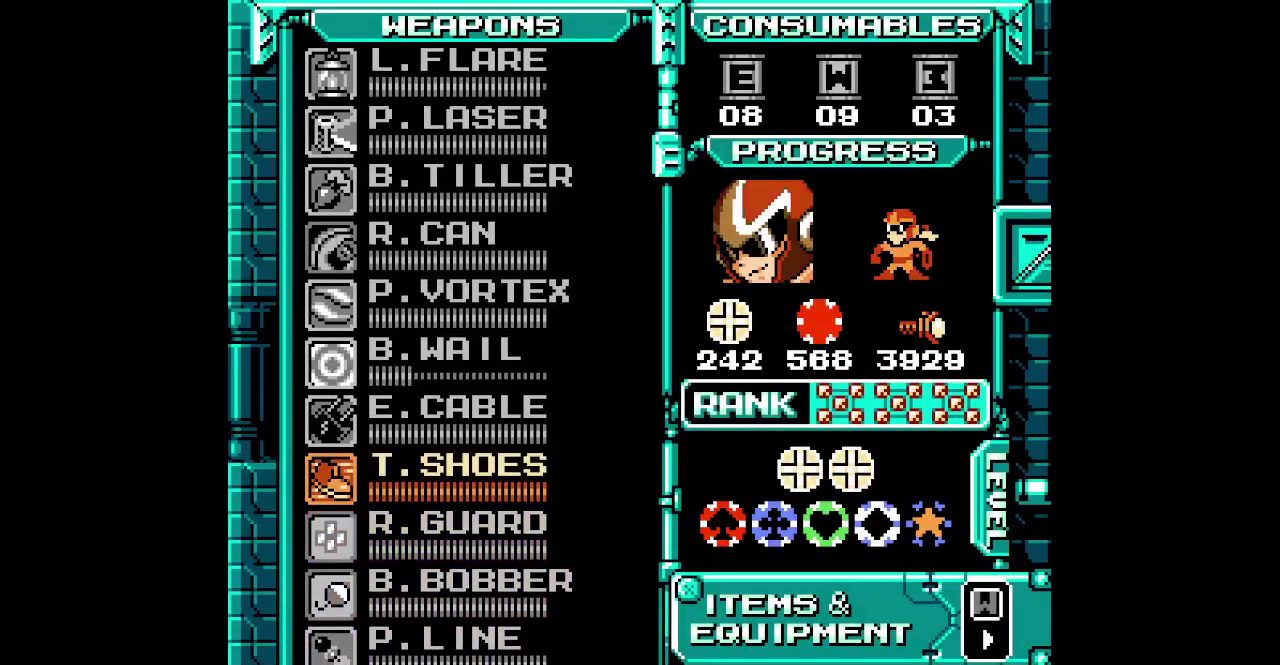
{"buttons": ["DPAD_RIGHT"]}